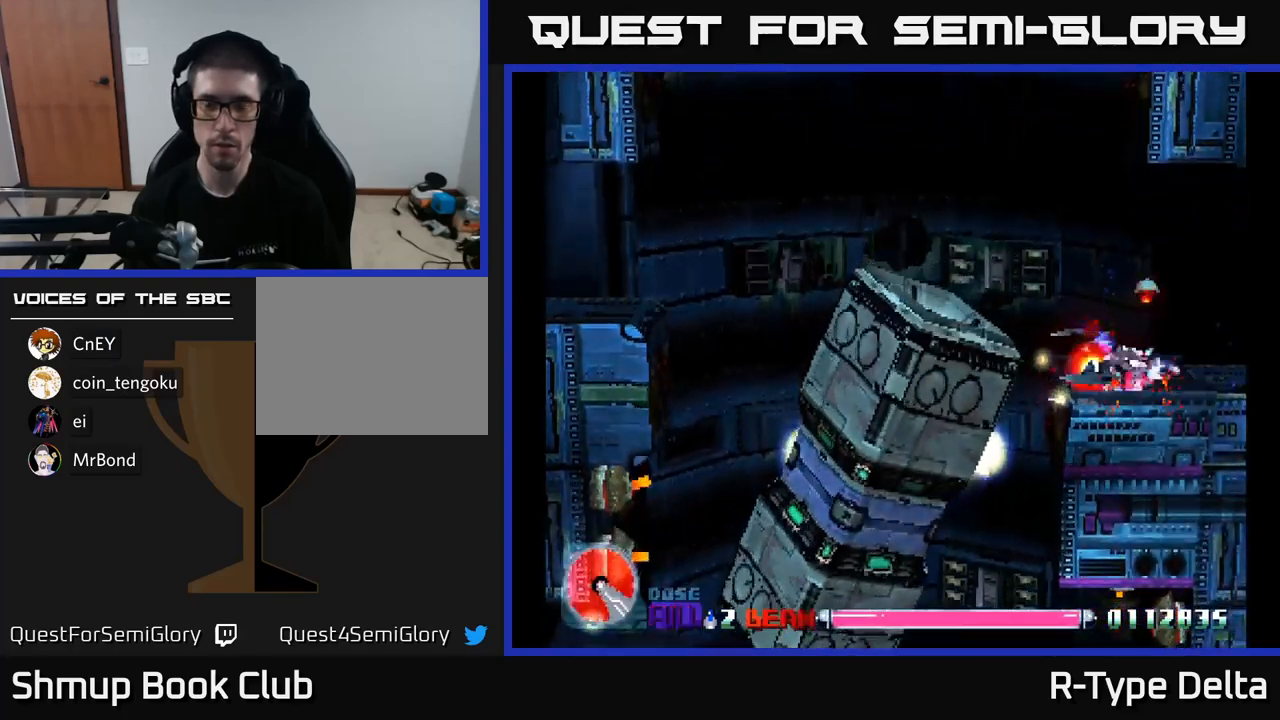
Gameplay with a controller (Xbox layout); each line is a JSON object with the inputs held at the frame after it. "events" lists button and stick changes between this image and that frame as [ms after this image, input, new state], when the widget could be followed in between. Not read: left_stick.
{"buttons": ["X"], "right_stick": "center", "events": [[50, "DPAD_UP", "down"], [183, "DPAD_UP", "up"]]}
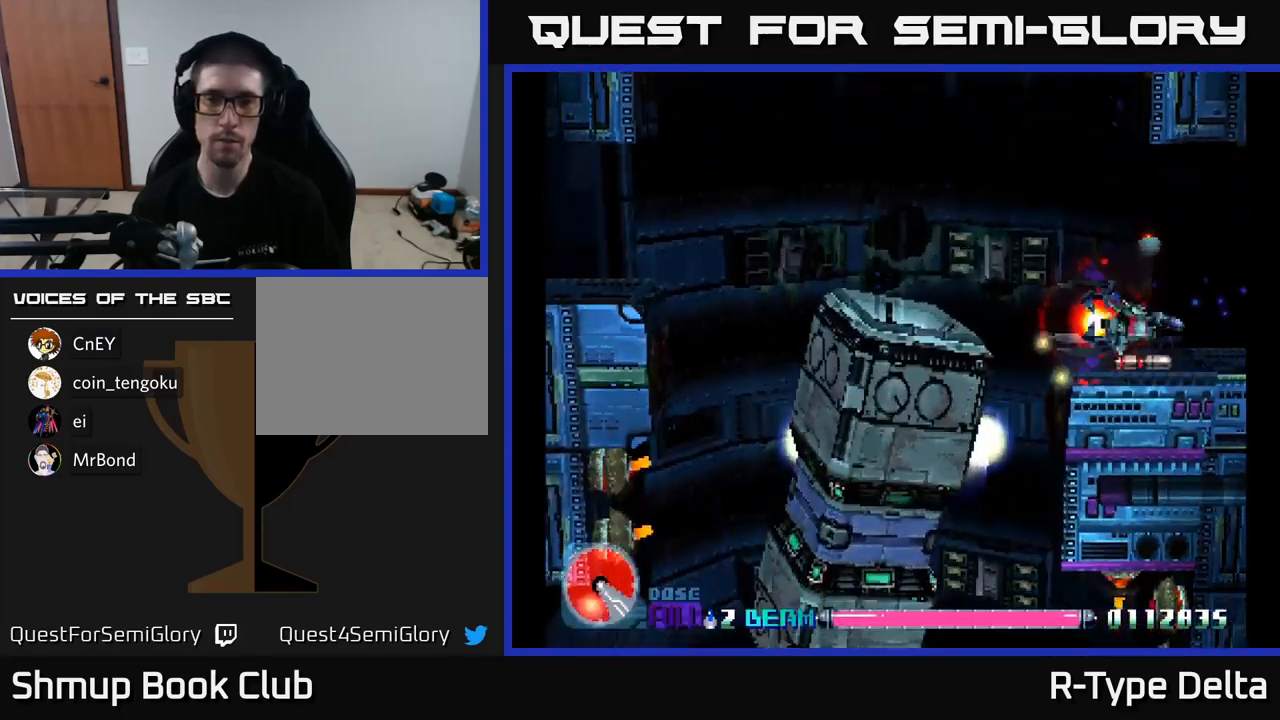
{"buttons": ["X", "DPAD_UP", "DPAD_LEFT"], "right_stick": "center", "events": [[316, "DPAD_LEFT", "down"], [316, "DPAD_UP", "down"]]}
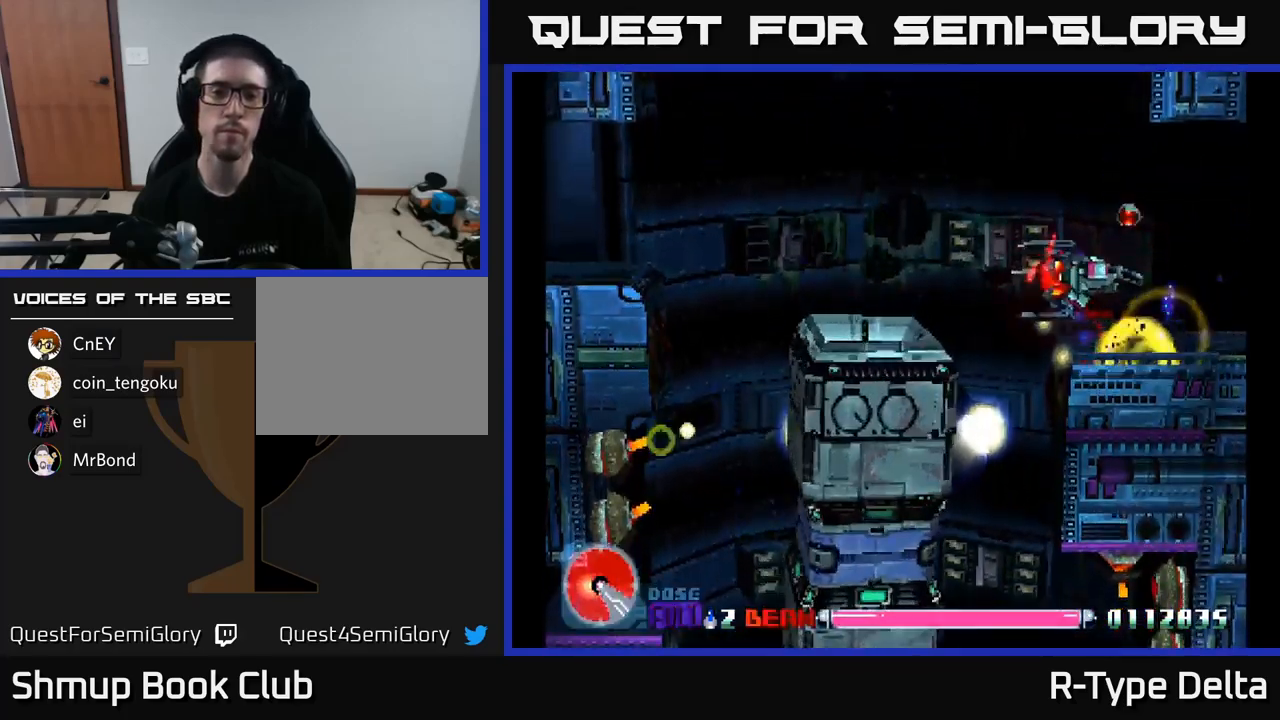
{"buttons": ["X", "DPAD_LEFT"], "right_stick": "center", "events": [[100, "DPAD_UP", "up"], [183, "DPAD_LEFT", "up"], [316, "DPAD_LEFT", "down"]]}
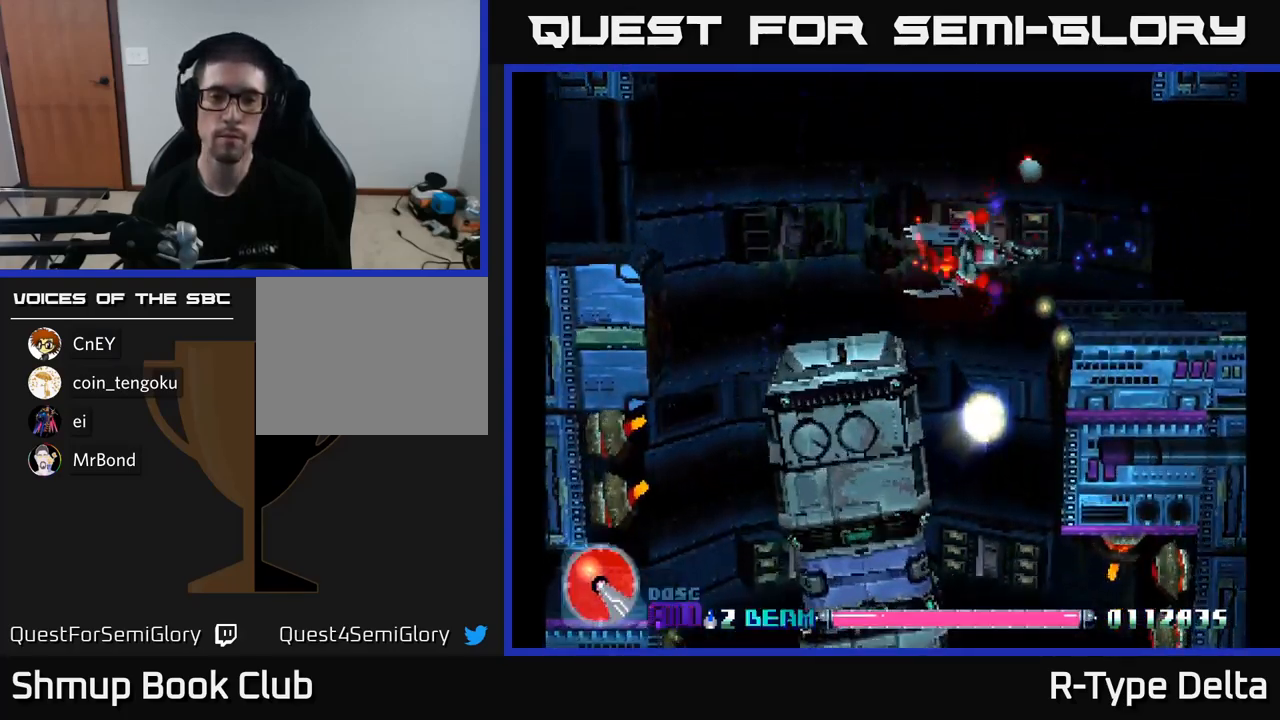
{"buttons": ["X", "DPAD_DOWN", "DPAD_RIGHT"], "right_stick": "center", "events": [[16, "DPAD_LEFT", "up"], [33, "DPAD_DOWN", "down"], [266, "DPAD_DOWN", "up"], [383, "DPAD_DOWN", "down"], [383, "DPAD_RIGHT", "down"]]}
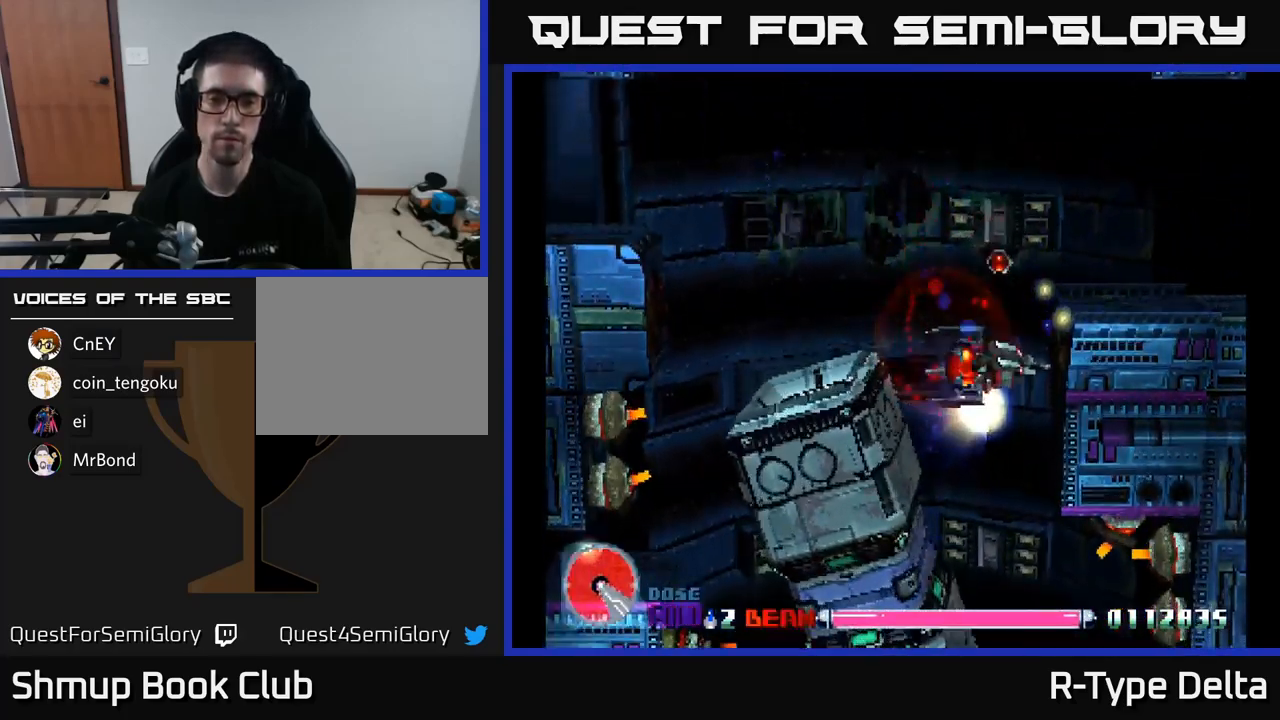
{"buttons": ["X", "DPAD_DOWN"], "right_stick": "center", "events": [[66, "DPAD_RIGHT", "up"], [316, "DPAD_RIGHT", "down"], [400, "DPAD_RIGHT", "up"]]}
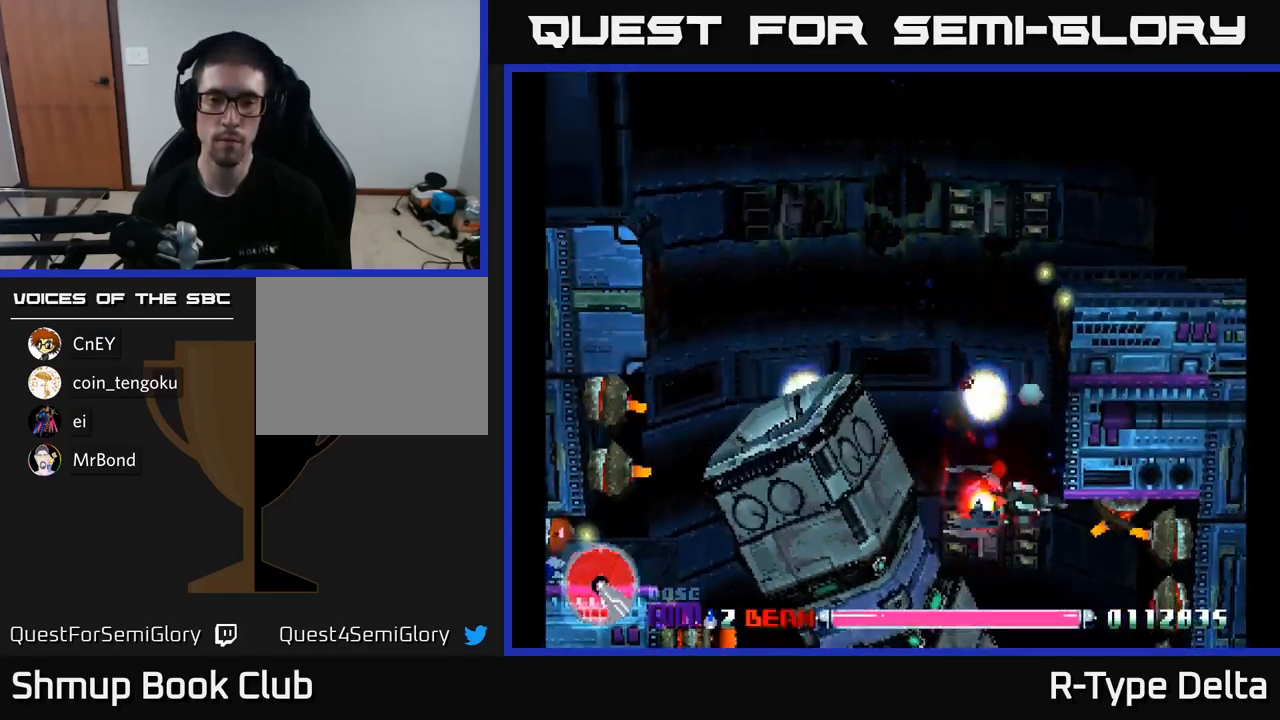
{"buttons": ["X", "DPAD_UP"], "right_stick": "center", "events": [[83, "DPAD_DOWN", "up"], [83, "X", "up"], [116, "DPAD_UP", "down"], [166, "X", "down"], [183, "DPAD_LEFT", "down"], [333, "DPAD_LEFT", "up"]]}
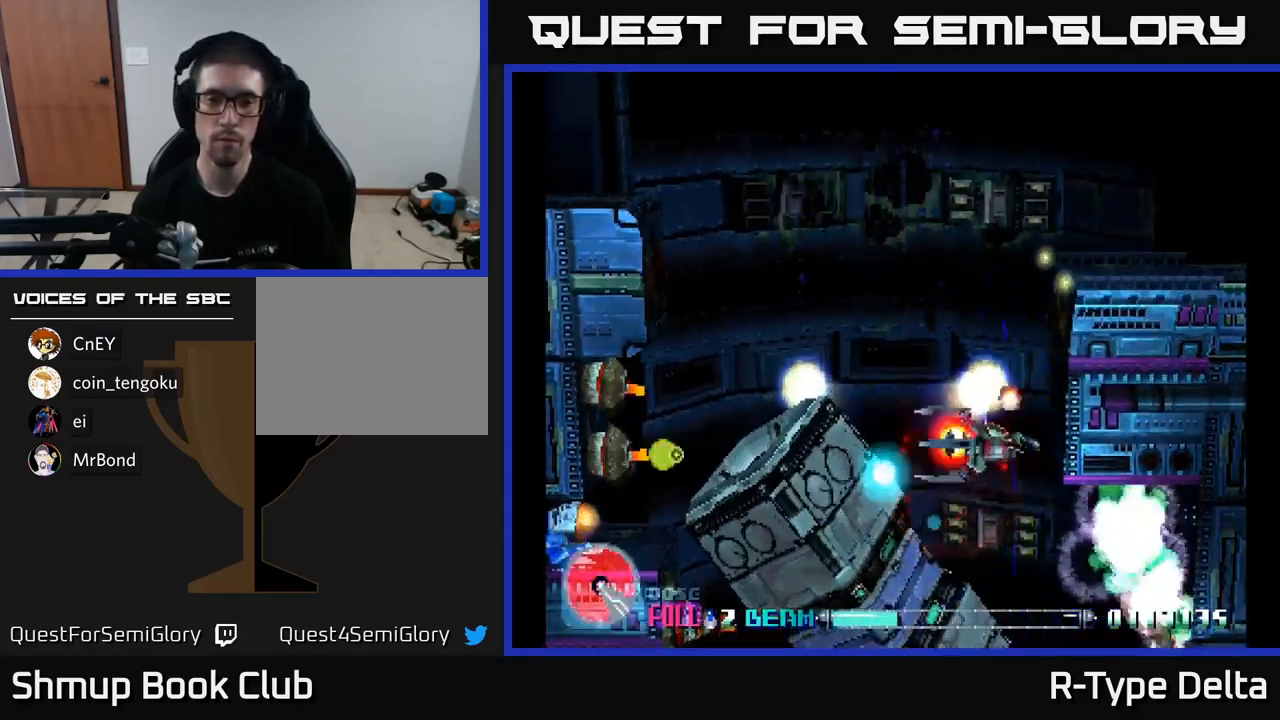
{"buttons": ["X", "DPAD_UP"], "right_stick": "center", "events": [[33, "DPAD_LEFT", "down"], [267, "A", "down"], [300, "DPAD_UP", "up"], [317, "DPAD_LEFT", "up"], [350, "A", "up"], [400, "DPAD_UP", "down"]]}
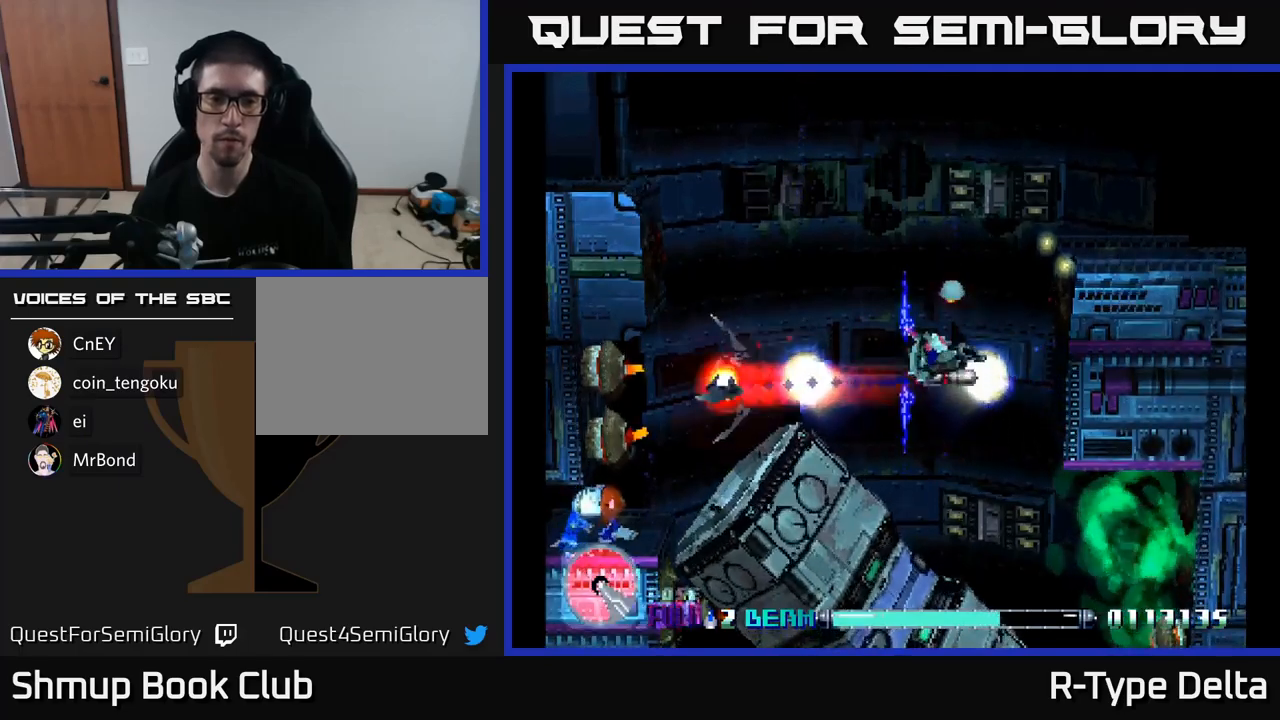
{"buttons": ["X"], "right_stick": "center", "events": [[117, "DPAD_LEFT", "down"], [267, "DPAD_LEFT", "up"], [417, "DPAD_UP", "up"]]}
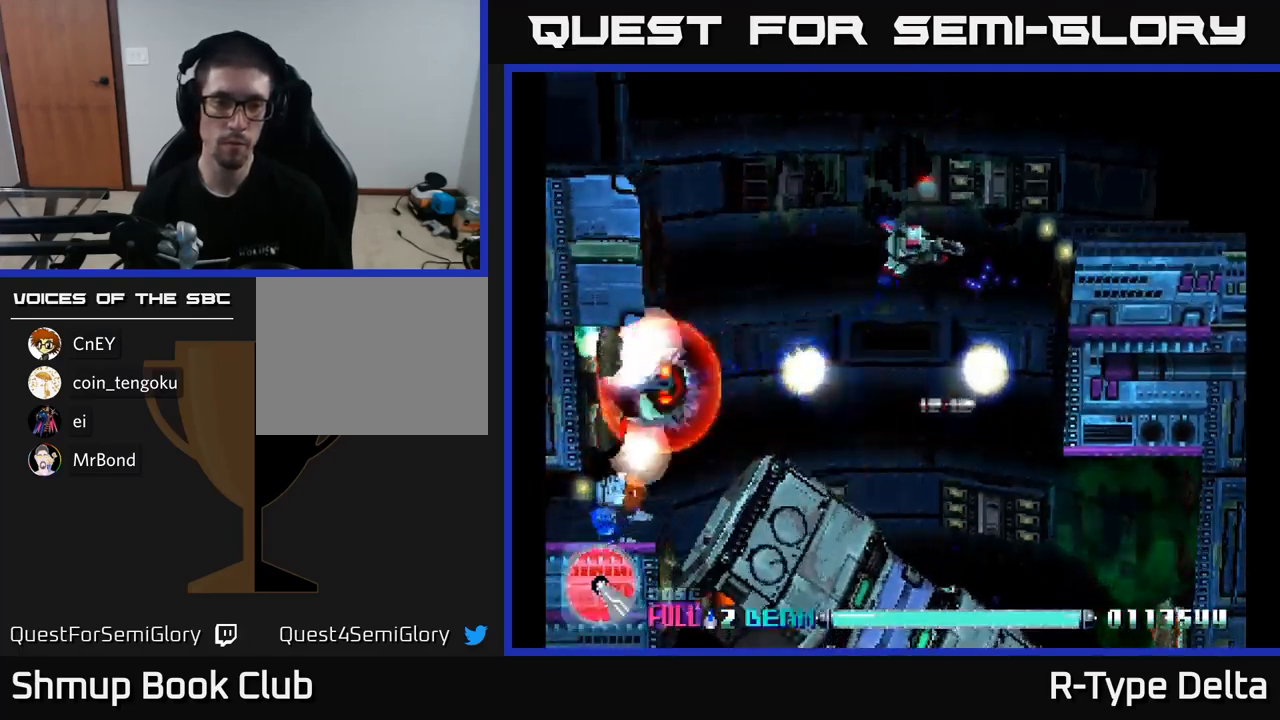
{"buttons": ["X", "DPAD_DOWN", "DPAD_LEFT"], "right_stick": "center", "events": [[100, "DPAD_DOWN", "down"], [417, "DPAD_LEFT", "down"]]}
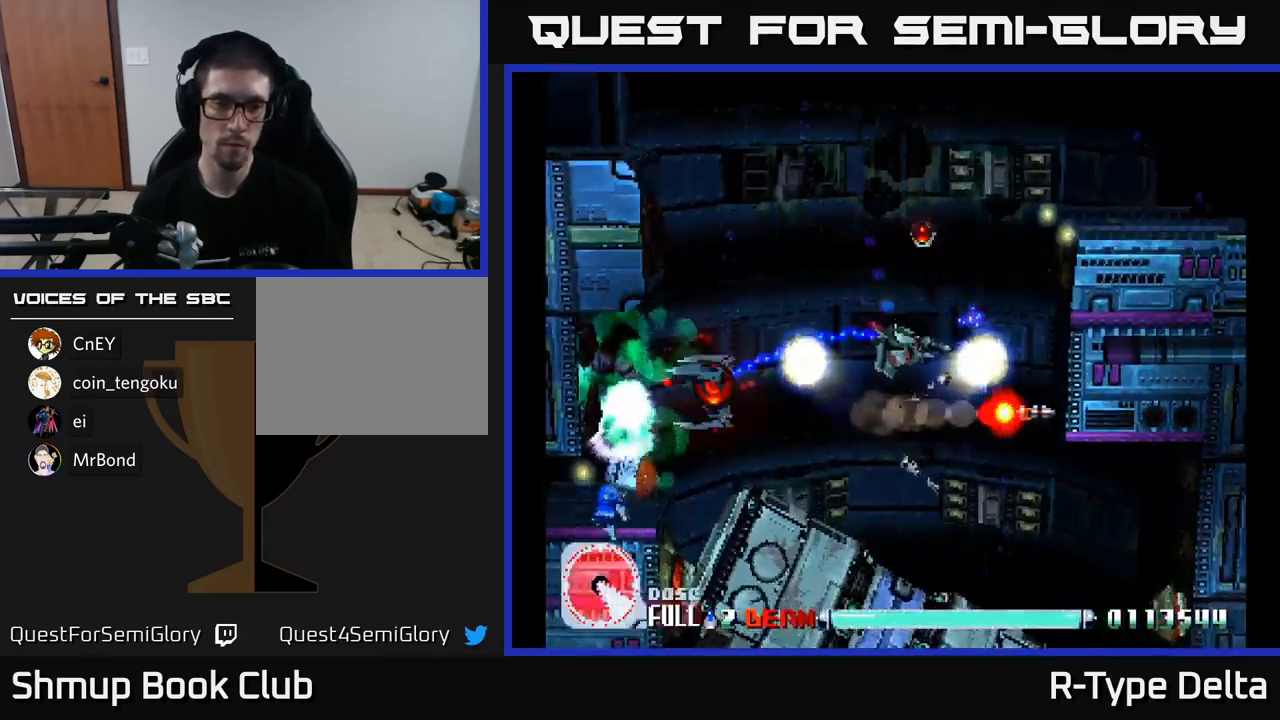
{"buttons": ["X", "DPAD_LEFT"], "right_stick": "center", "events": [[17, "A", "down"], [17, "DPAD_DOWN", "up"], [133, "A", "up"], [150, "DPAD_DOWN", "down"], [150, "DPAD_LEFT", "up"], [183, "DPAD_LEFT", "down"], [233, "DPAD_DOWN", "up"], [317, "DPAD_UP", "down"], [483, "DPAD_UP", "up"]]}
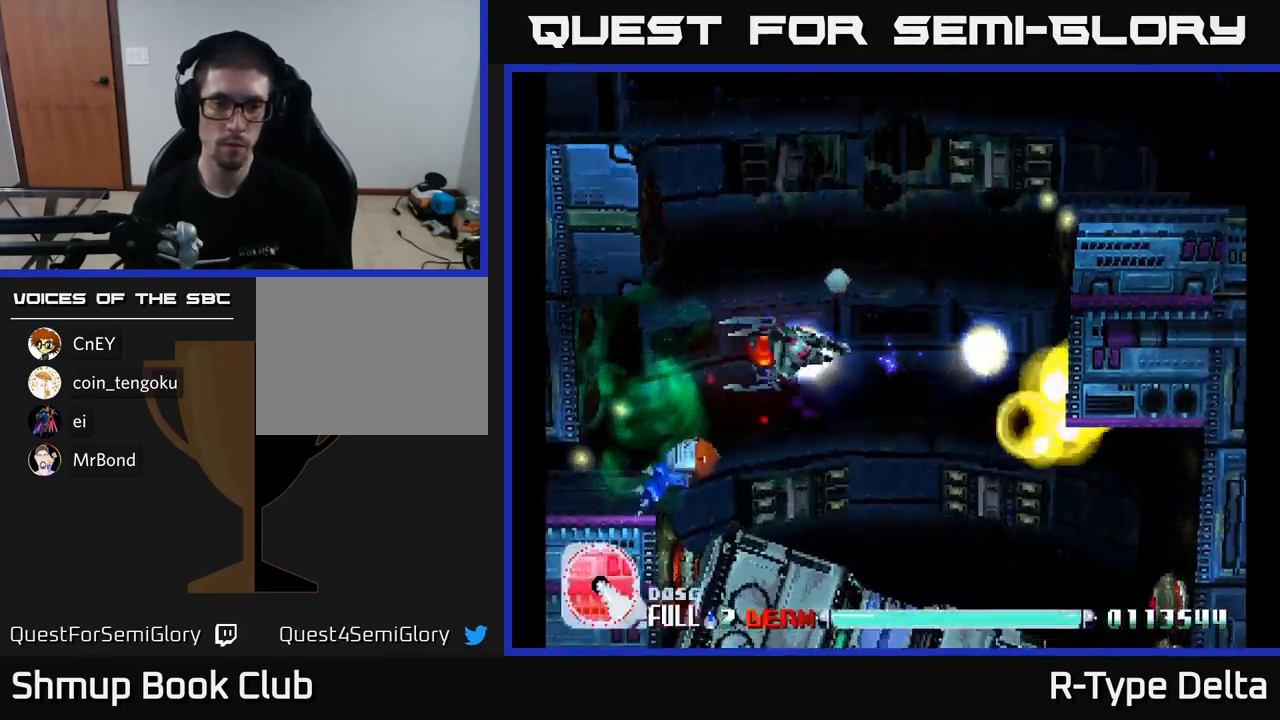
{"buttons": ["X", "DPAD_UP", "DPAD_LEFT"], "right_stick": "center", "events": [[17, "DPAD_DOWN", "down"], [67, "DPAD_LEFT", "up"], [250, "DPAD_LEFT", "down"], [333, "DPAD_DOWN", "up"], [500, "DPAD_UP", "down"]]}
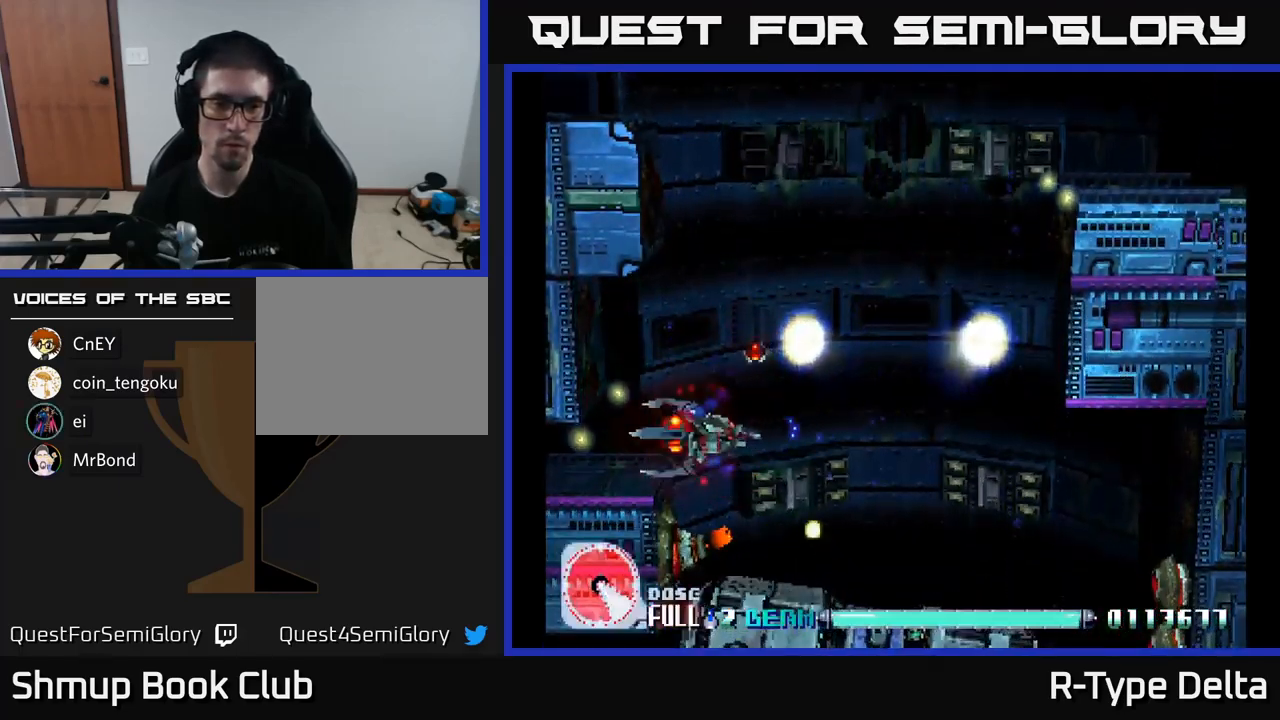
{"buttons": ["X", "DPAD_DOWN", "DPAD_RIGHT"], "right_stick": "center", "events": [[50, "DPAD_LEFT", "up"], [83, "DPAD_UP", "up"], [100, "DPAD_RIGHT", "down"], [283, "DPAD_DOWN", "down"]]}
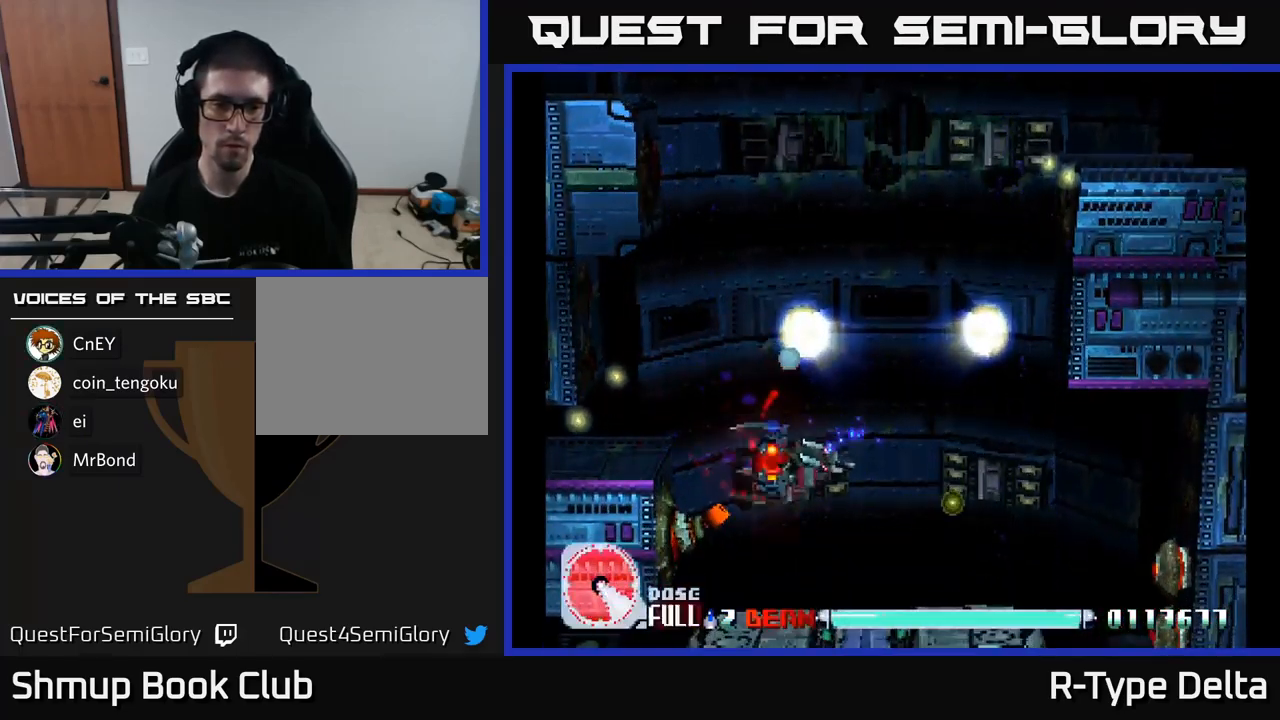
{"buttons": ["X", "DPAD_RIGHT"], "right_stick": "center", "events": [[167, "A", "down"], [217, "DPAD_DOWN", "up"], [250, "A", "up"], [367, "DPAD_DOWN", "down"], [417, "X", "up"], [483, "DPAD_DOWN", "up"], [483, "X", "down"]]}
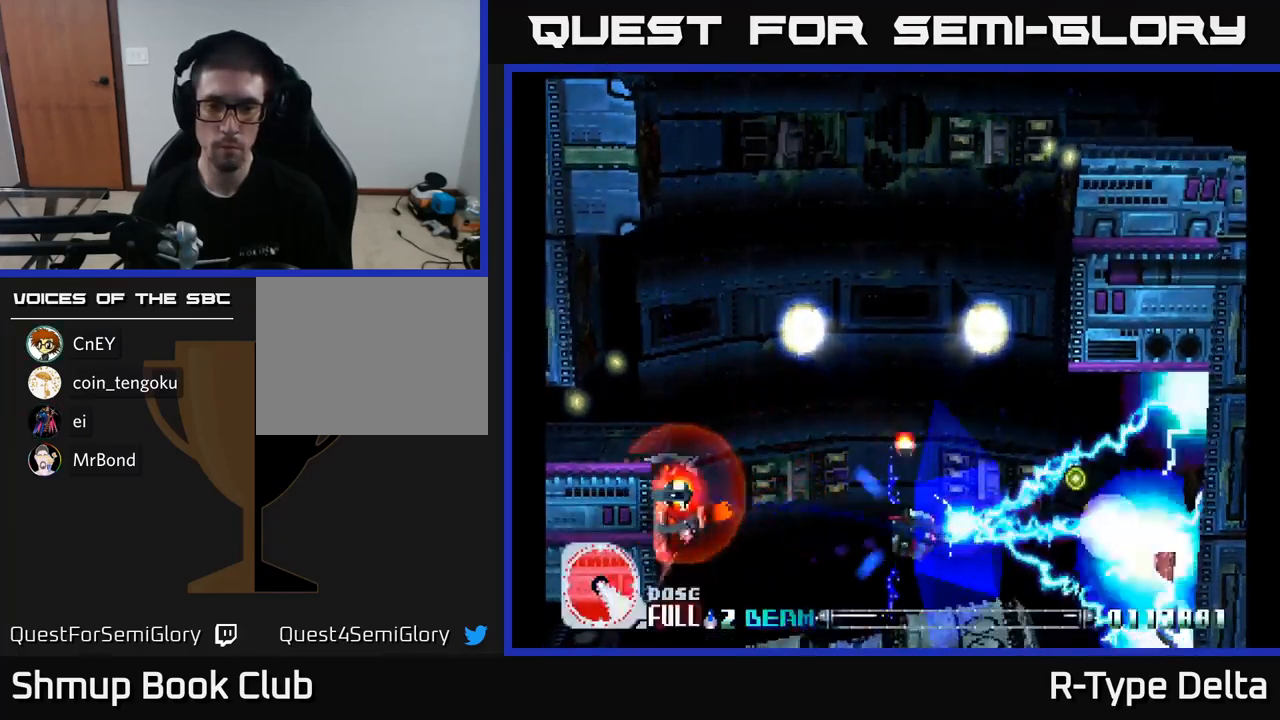
{"buttons": ["X", "DPAD_UP"], "right_stick": "center", "events": [[17, "DPAD_UP", "down"], [67, "DPAD_RIGHT", "up"]]}
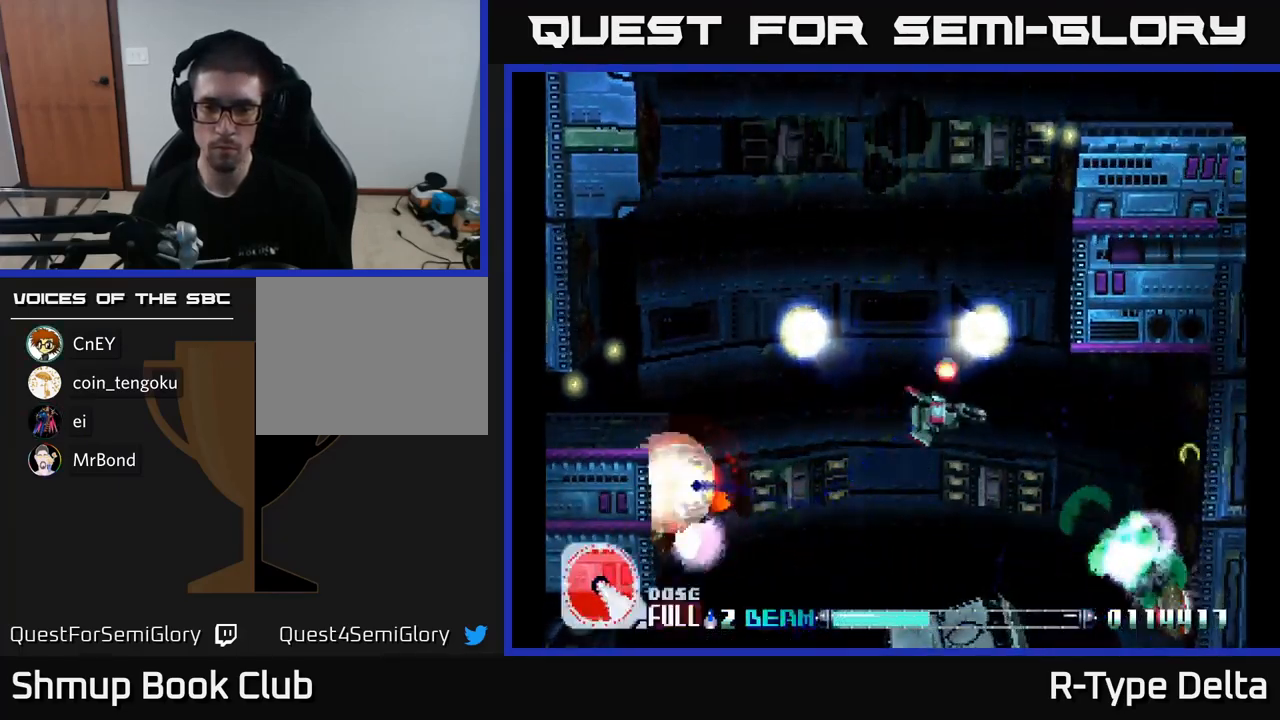
{"buttons": ["X", "DPAD_DOWN", "DPAD_RIGHT"], "right_stick": "center", "events": [[17, "DPAD_LEFT", "down"], [17, "DPAD_UP", "up"], [100, "DPAD_LEFT", "up"], [133, "DPAD_DOWN", "down"], [150, "DPAD_RIGHT", "down"], [167, "DPAD_DOWN", "up"], [317, "DPAD_DOWN", "down"]]}
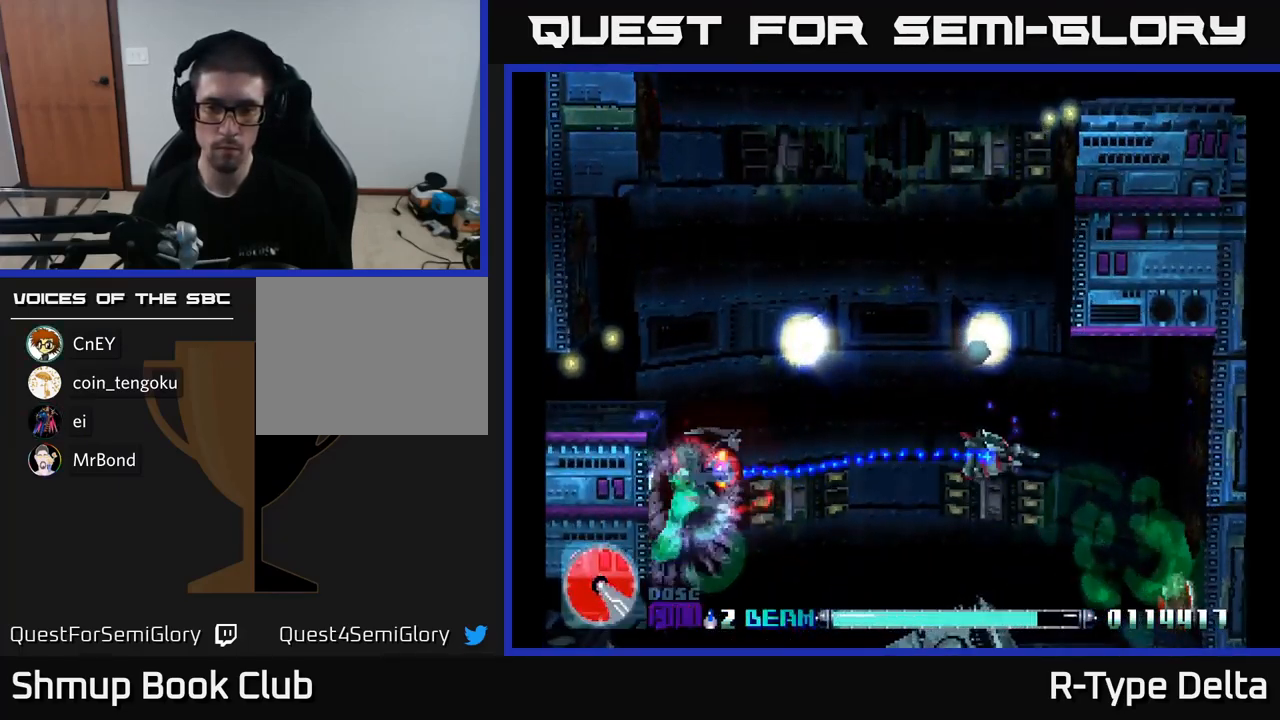
{"buttons": ["X", "DPAD_UP"], "right_stick": "center", "events": [[17, "DPAD_RIGHT", "up"], [350, "X", "up"], [383, "DPAD_DOWN", "up"], [417, "DPAD_UP", "down"], [417, "X", "down"]]}
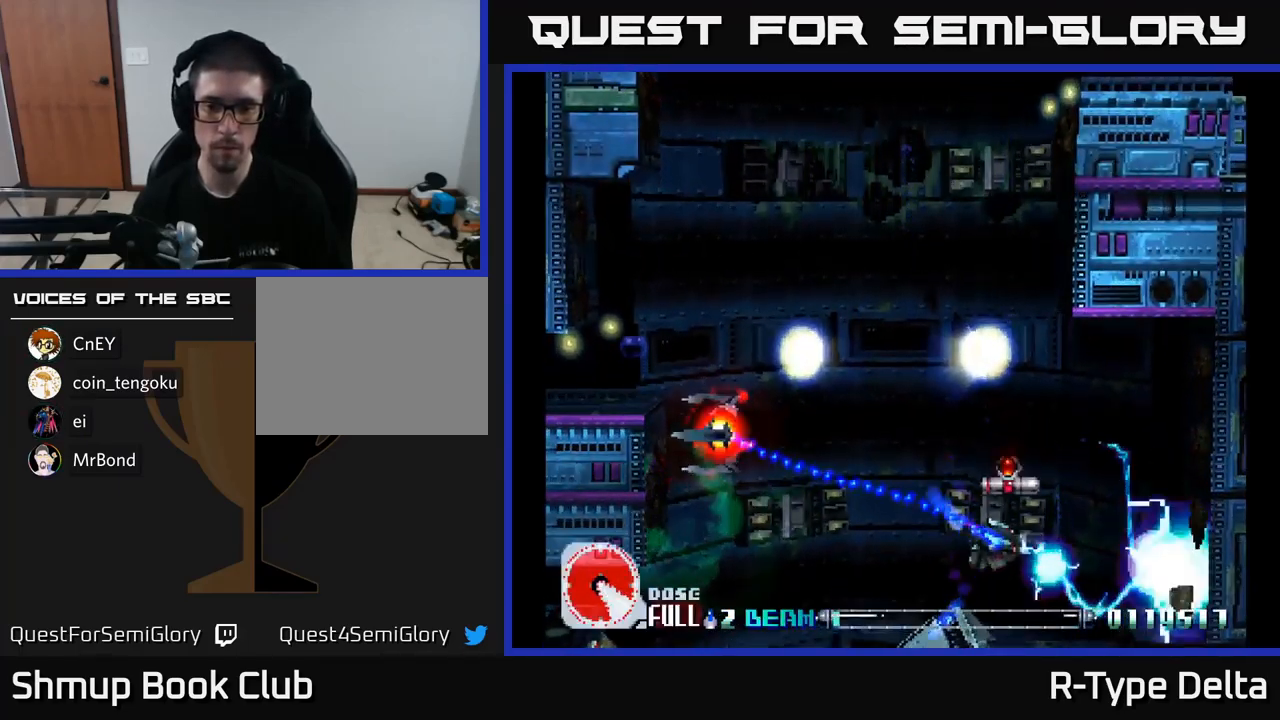
{"buttons": ["X", "DPAD_LEFT"], "right_stick": "center", "events": [[33, "A", "down"], [150, "DPAD_LEFT", "down"], [183, "A", "up"], [483, "DPAD_UP", "up"]]}
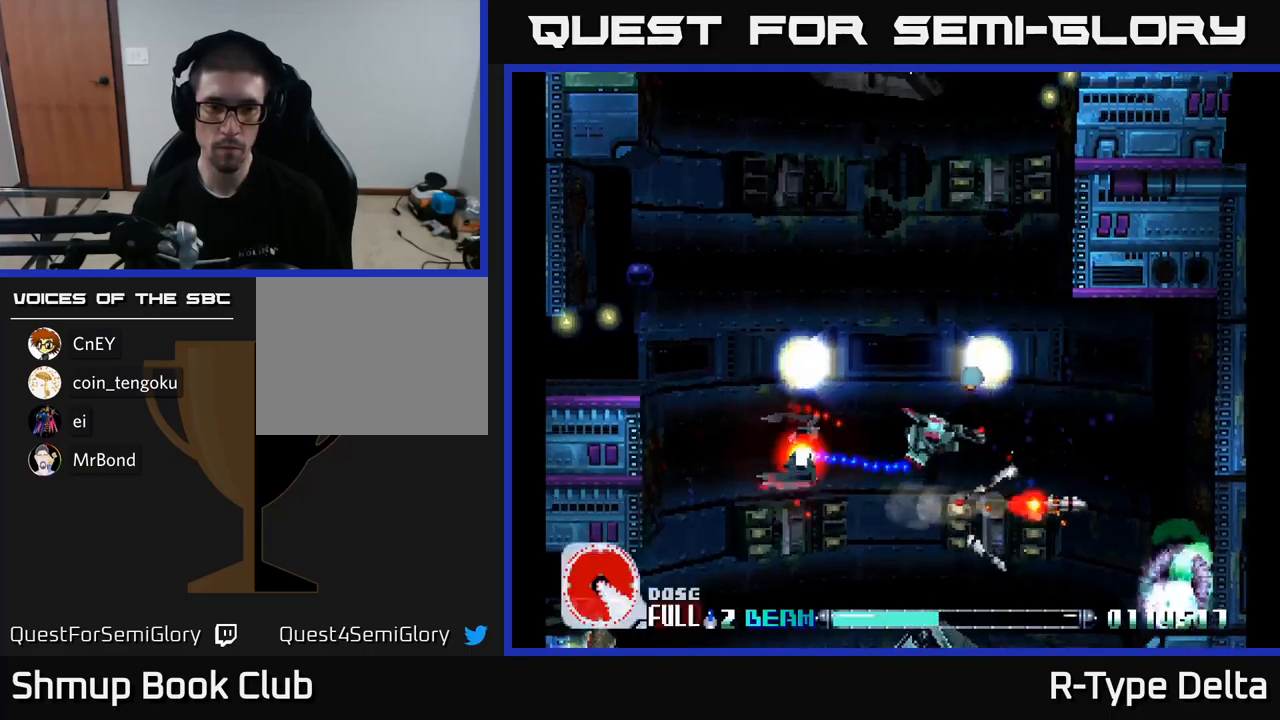
{"buttons": ["X", "DPAD_RIGHT"], "right_stick": "center", "events": [[384, "DPAD_DOWN", "down"], [400, "DPAD_LEFT", "up"], [434, "DPAD_RIGHT", "down"], [484, "DPAD_DOWN", "up"]]}
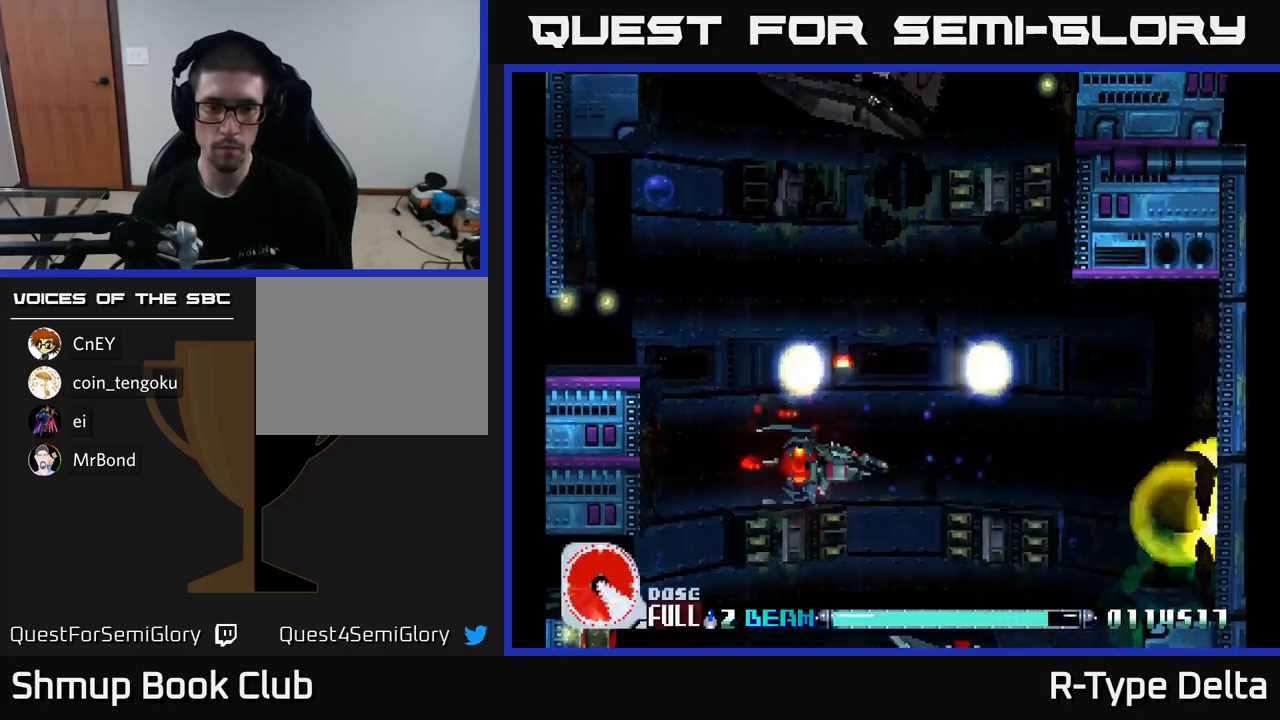
{"buttons": ["X", "DPAD_DOWN"], "right_stick": "center", "events": [[50, "DPAD_DOWN", "down"], [234, "DPAD_DOWN", "up"], [384, "DPAD_DOWN", "down"], [467, "DPAD_RIGHT", "up"]]}
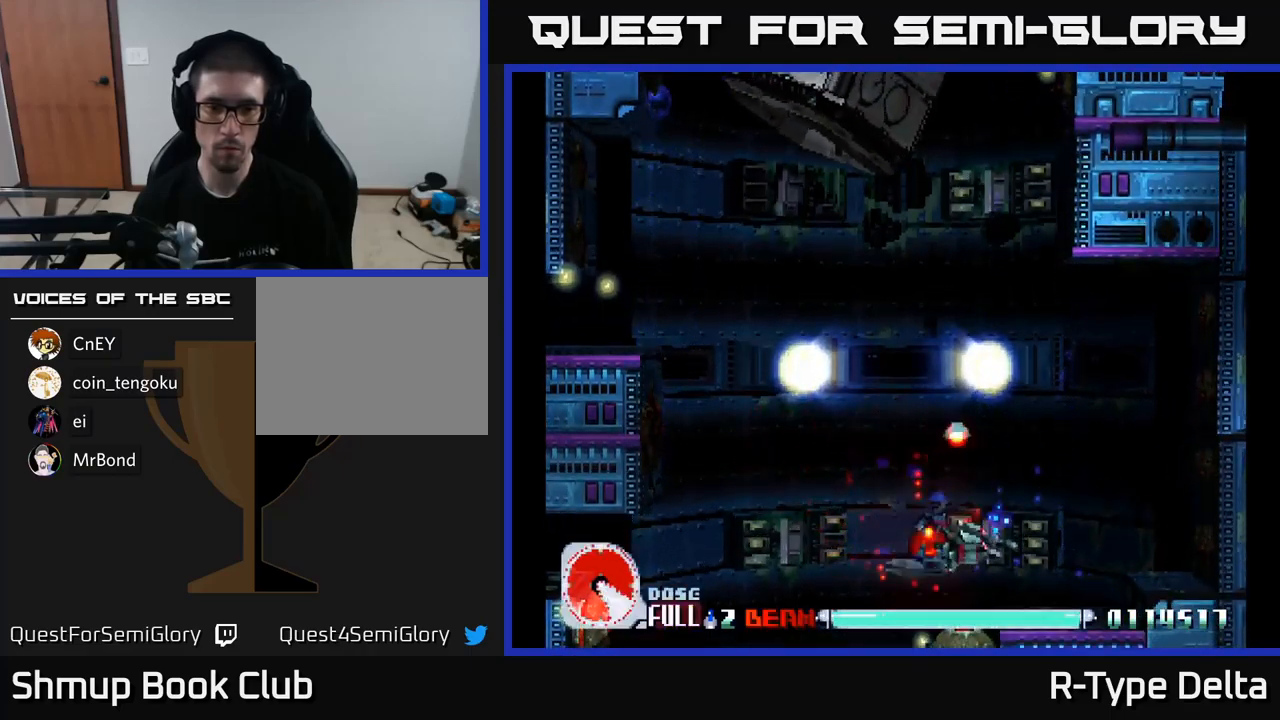
{"buttons": ["X", "DPAD_RIGHT"], "right_stick": "center", "events": [[150, "DPAD_RIGHT", "down"], [167, "A", "down"], [167, "DPAD_DOWN", "up"], [184, "X", "up"], [217, "A", "up"], [217, "DPAD_UP", "down"], [250, "A", "down"], [284, "A", "up"], [284, "X", "down"], [450, "DPAD_UP", "up"]]}
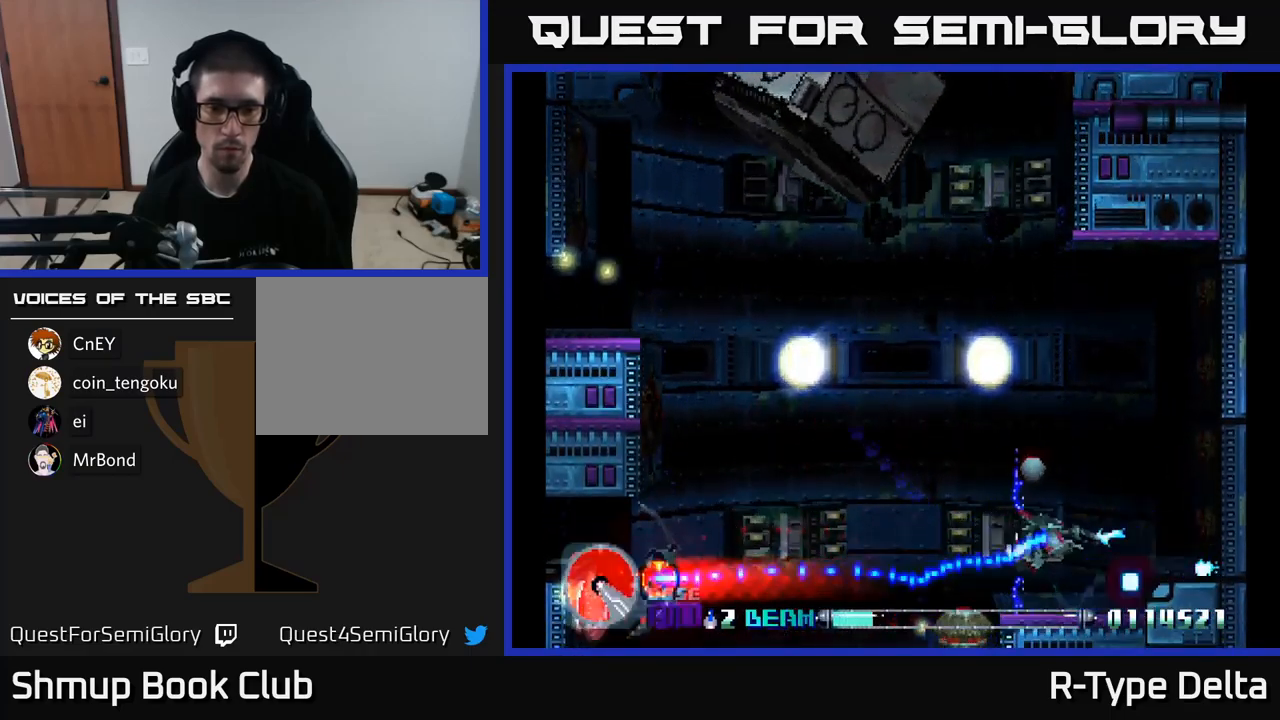
{"buttons": ["X"], "right_stick": "center", "events": [[284, "DPAD_RIGHT", "up"]]}
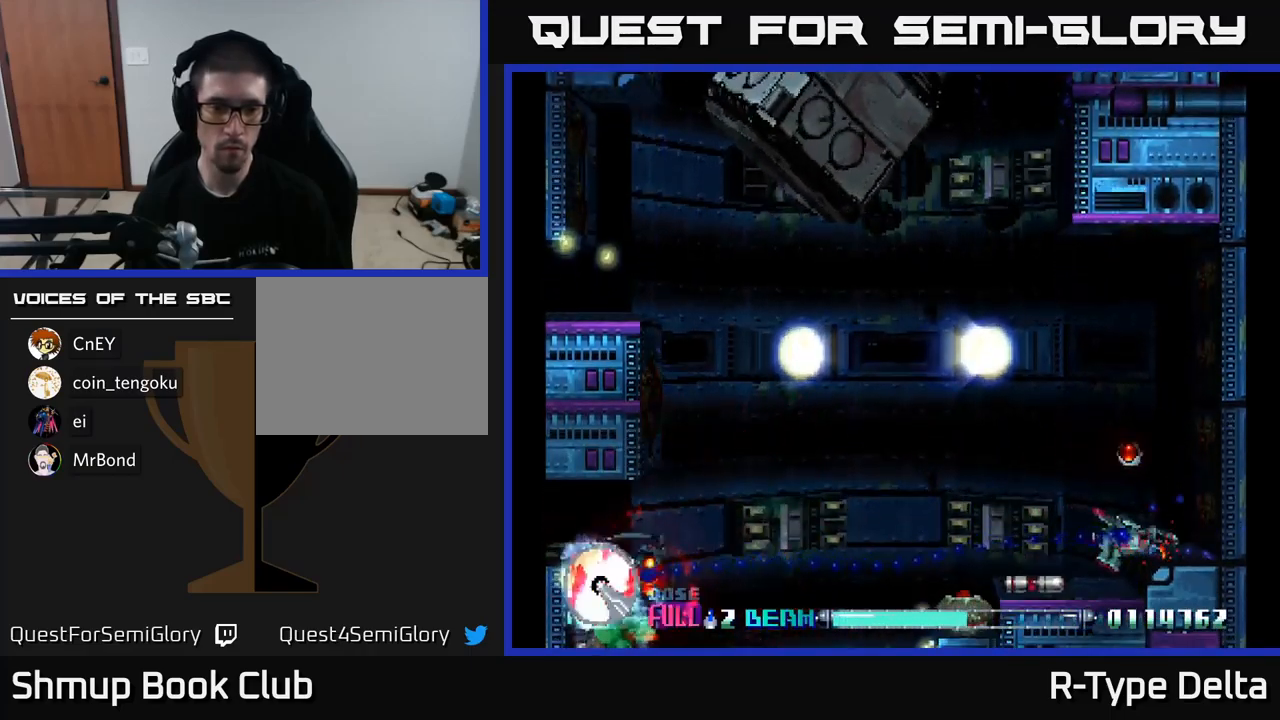
{"buttons": ["X", "DPAD_LEFT"], "right_stick": "center", "events": [[117, "A", "down"], [284, "A", "up"], [500, "DPAD_LEFT", "down"]]}
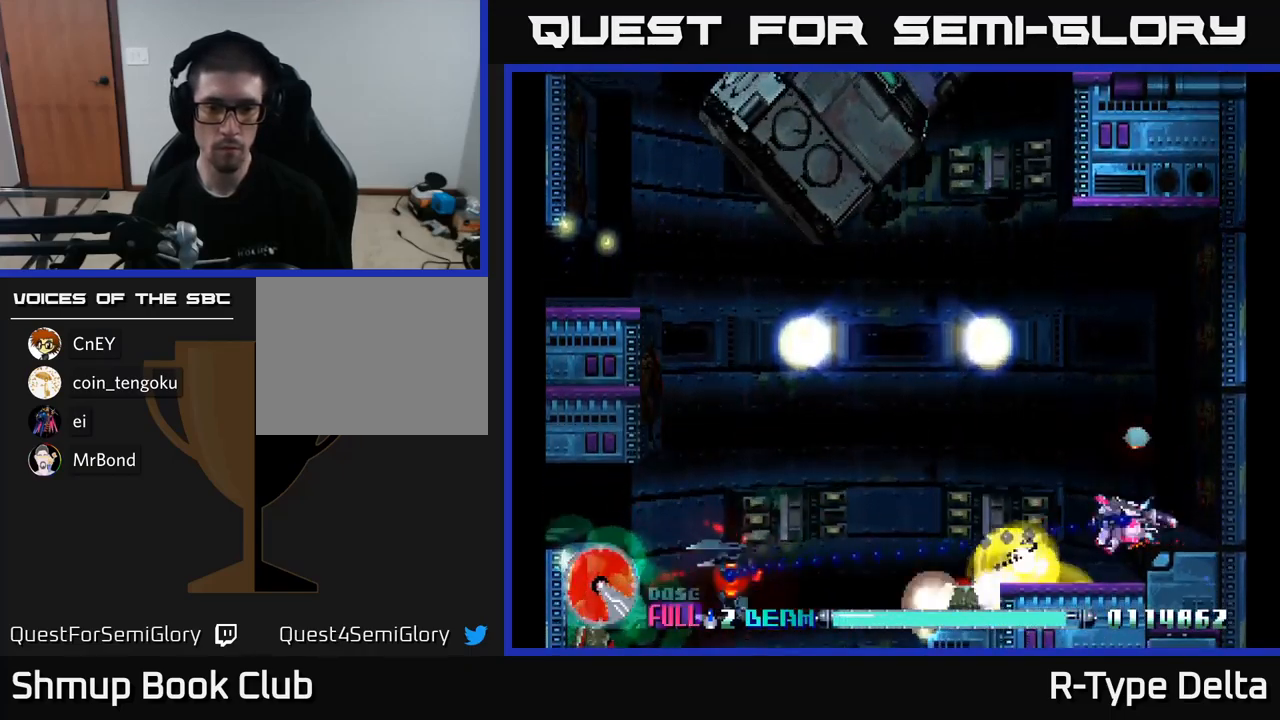
{"buttons": ["X"], "right_stick": "center", "events": [[217, "DPAD_LEFT", "up"]]}
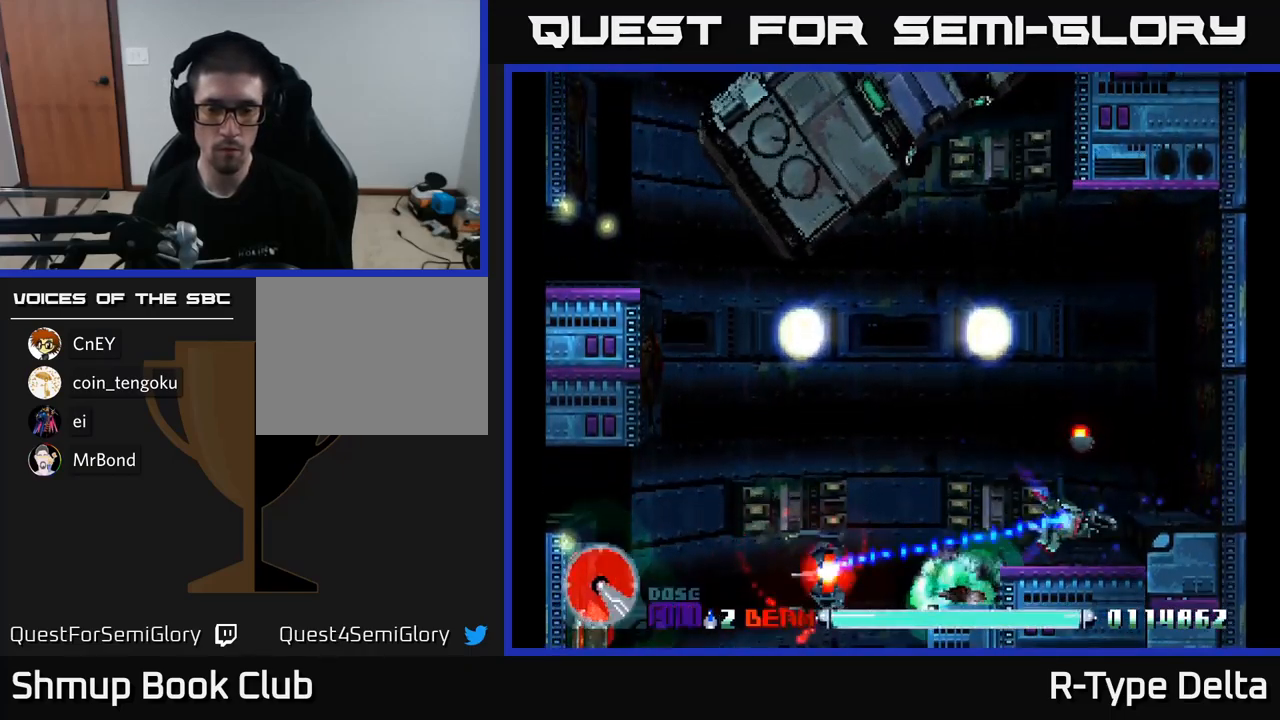
{"buttons": ["X", "DPAD_LEFT"], "right_stick": "center", "events": [[300, "DPAD_LEFT", "down"]]}
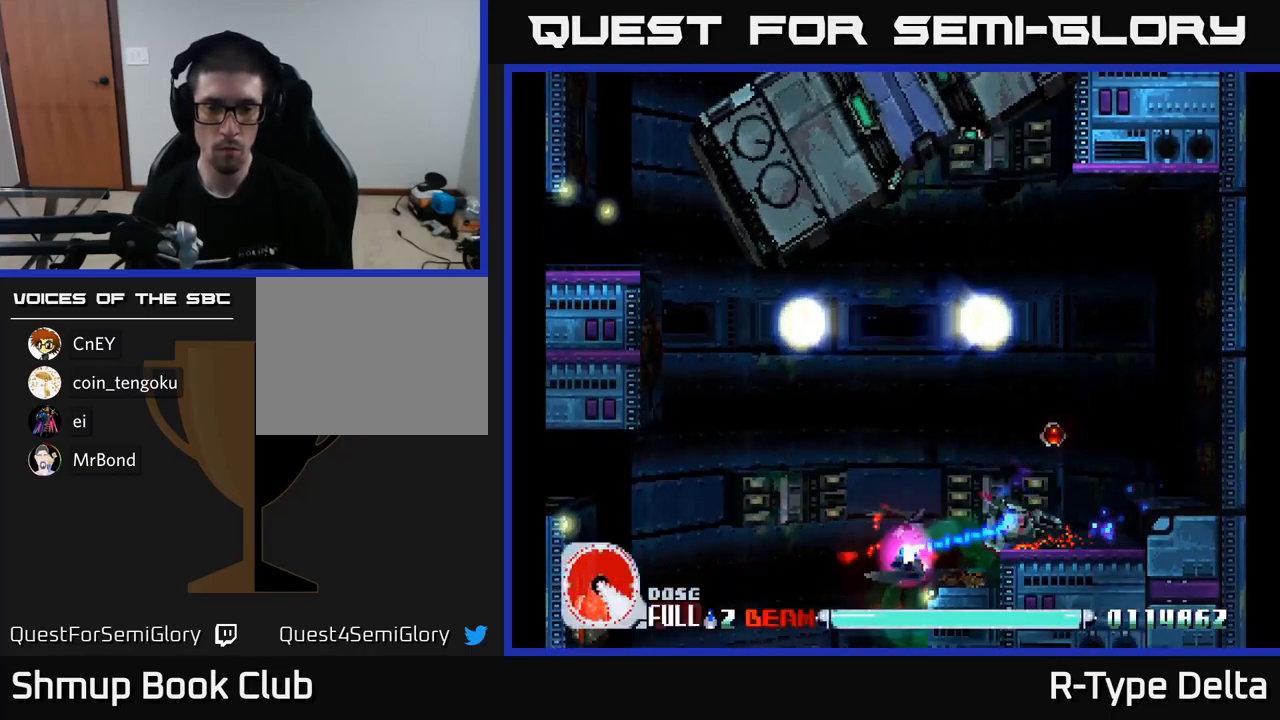
{"buttons": ["X"], "right_stick": "center", "events": [[434, "DPAD_LEFT", "up"]]}
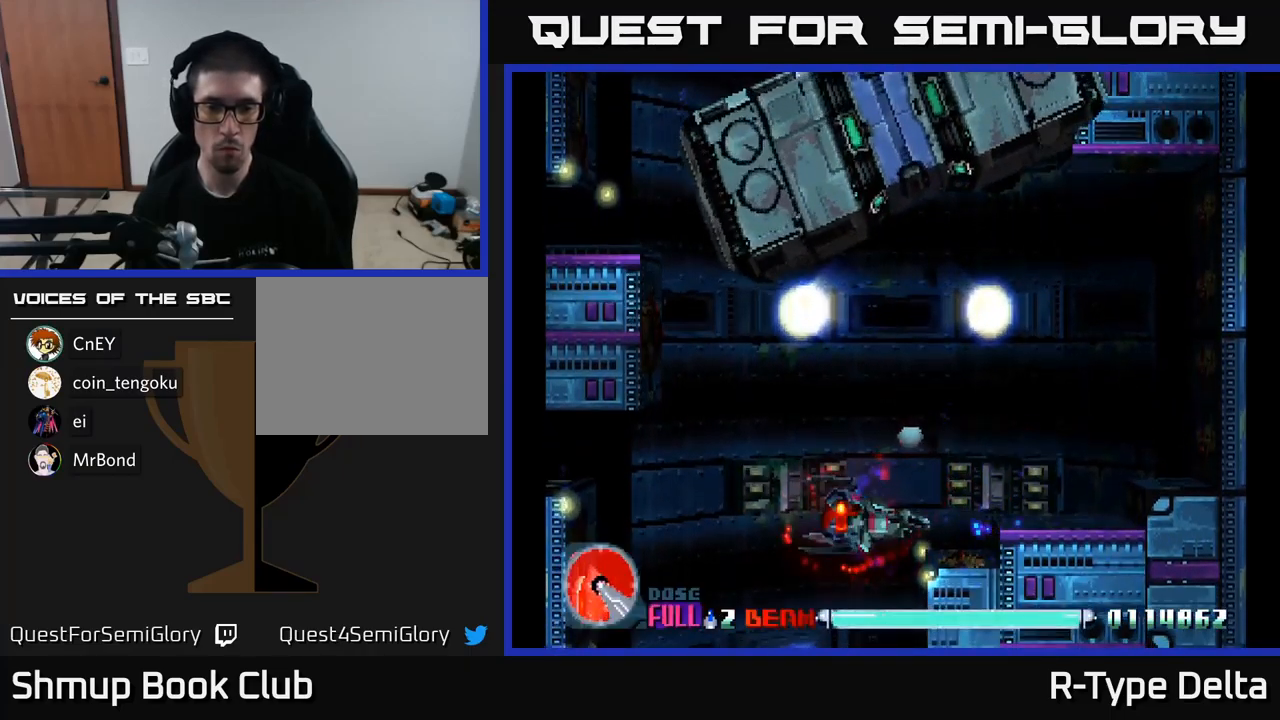
{"buttons": ["X", "DPAD_UP", "DPAD_RIGHT"], "right_stick": "center", "events": [[50, "DPAD_DOWN", "down"], [50, "DPAD_LEFT", "down"], [167, "A", "down"], [167, "DPAD_LEFT", "up"], [184, "DPAD_DOWN", "up"], [217, "DPAD_UP", "down"], [300, "A", "up"], [384, "DPAD_RIGHT", "down"]]}
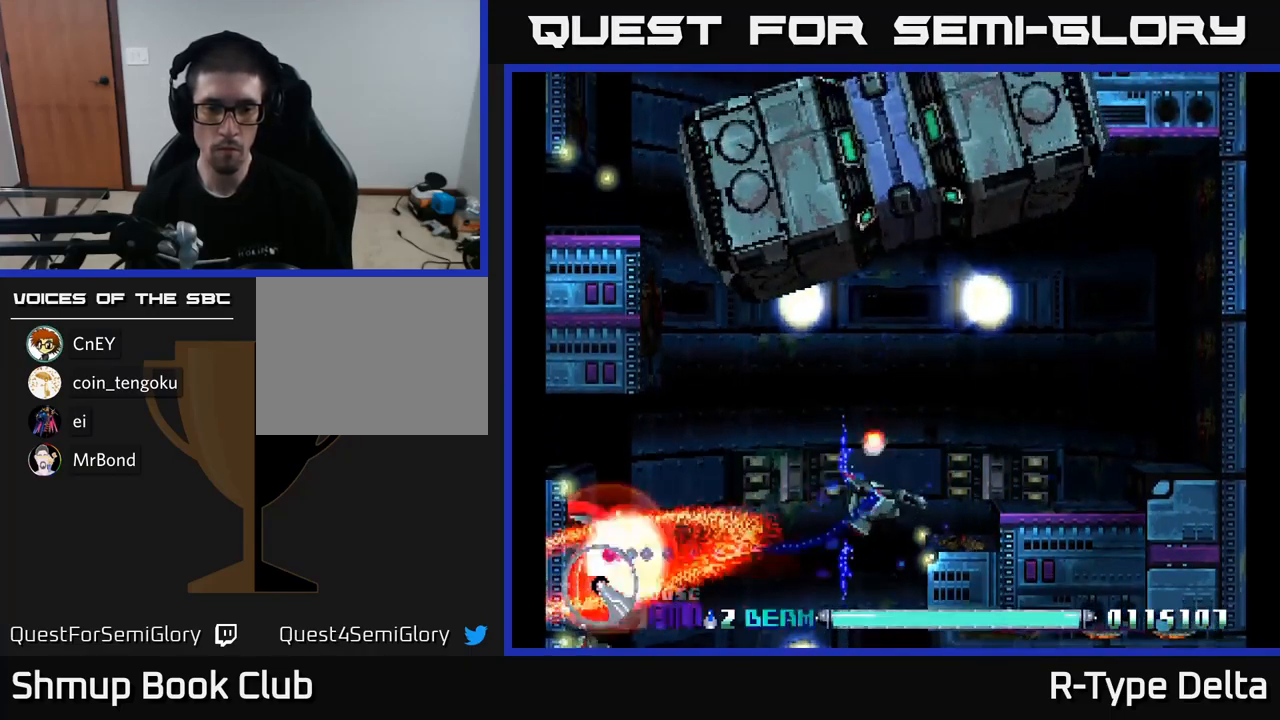
{"buttons": ["X", "DPAD_UP", "DPAD_RIGHT"], "right_stick": "center", "events": []}
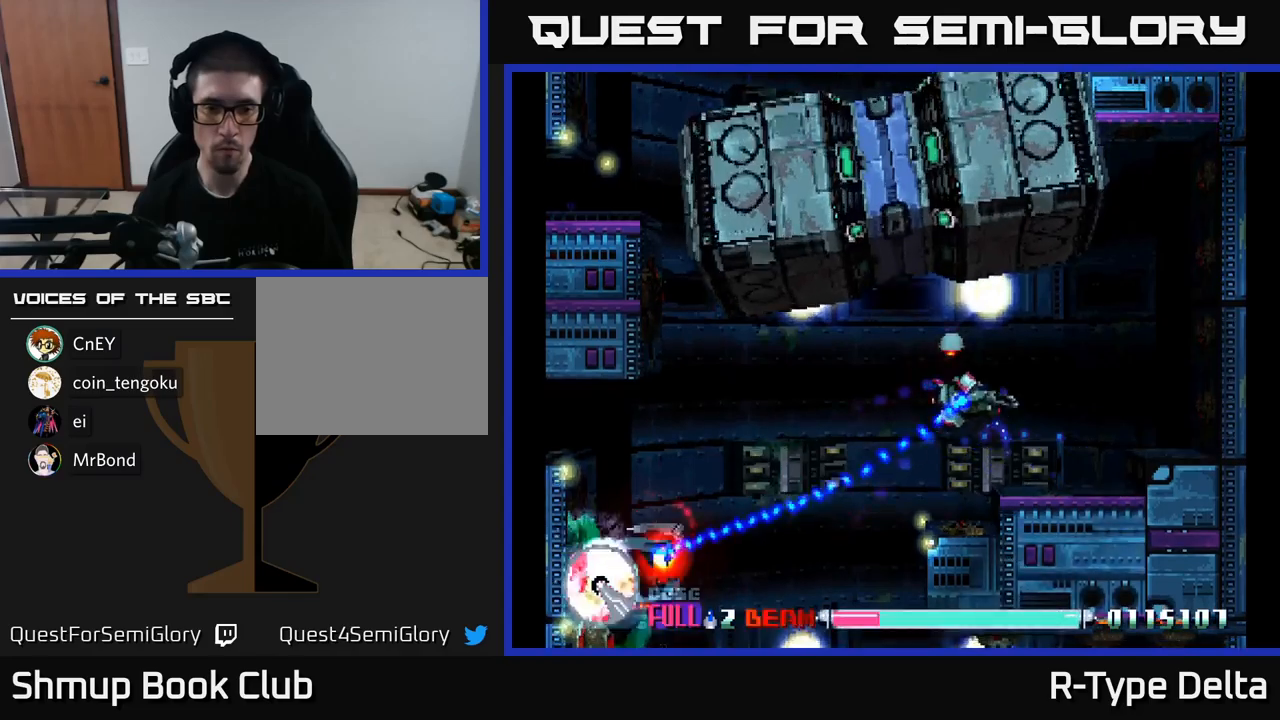
{"buttons": ["X", "DPAD_RIGHT"], "right_stick": "center", "events": [[50, "DPAD_UP", "up"], [333, "DPAD_DOWN", "down"], [483, "DPAD_DOWN", "up"]]}
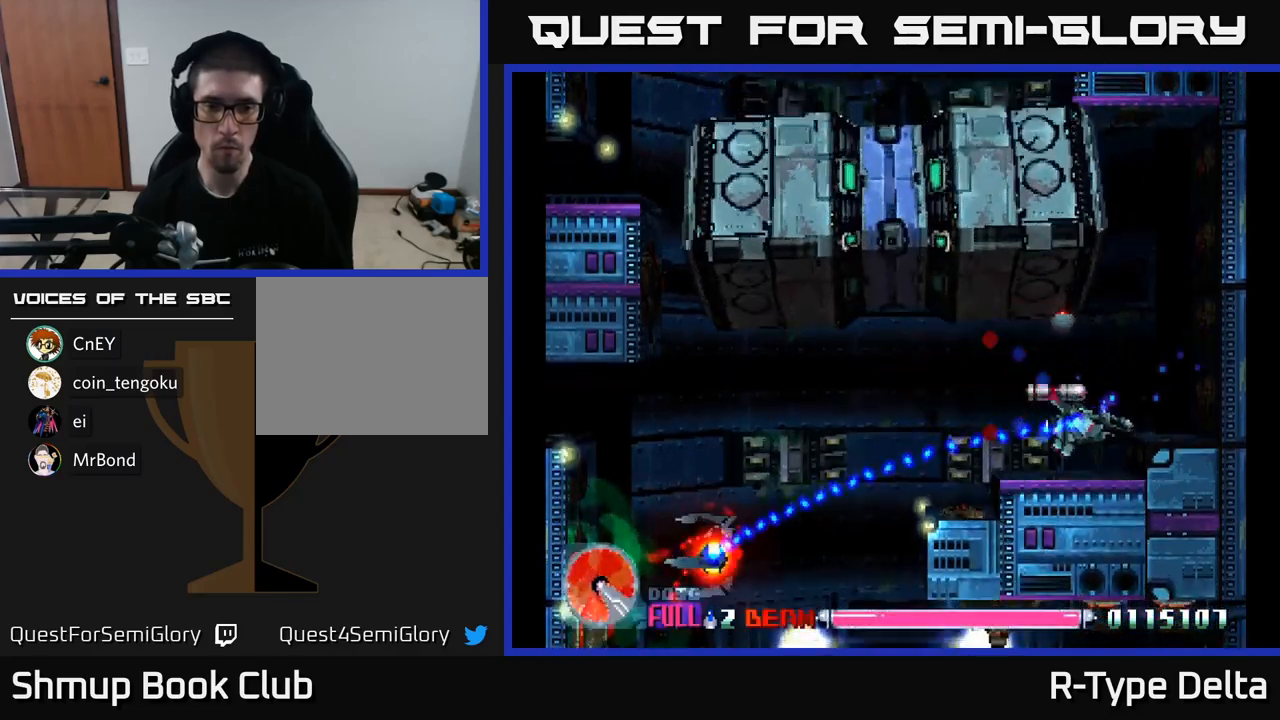
{"buttons": ["X", "DPAD_RIGHT"], "right_stick": "center", "events": []}
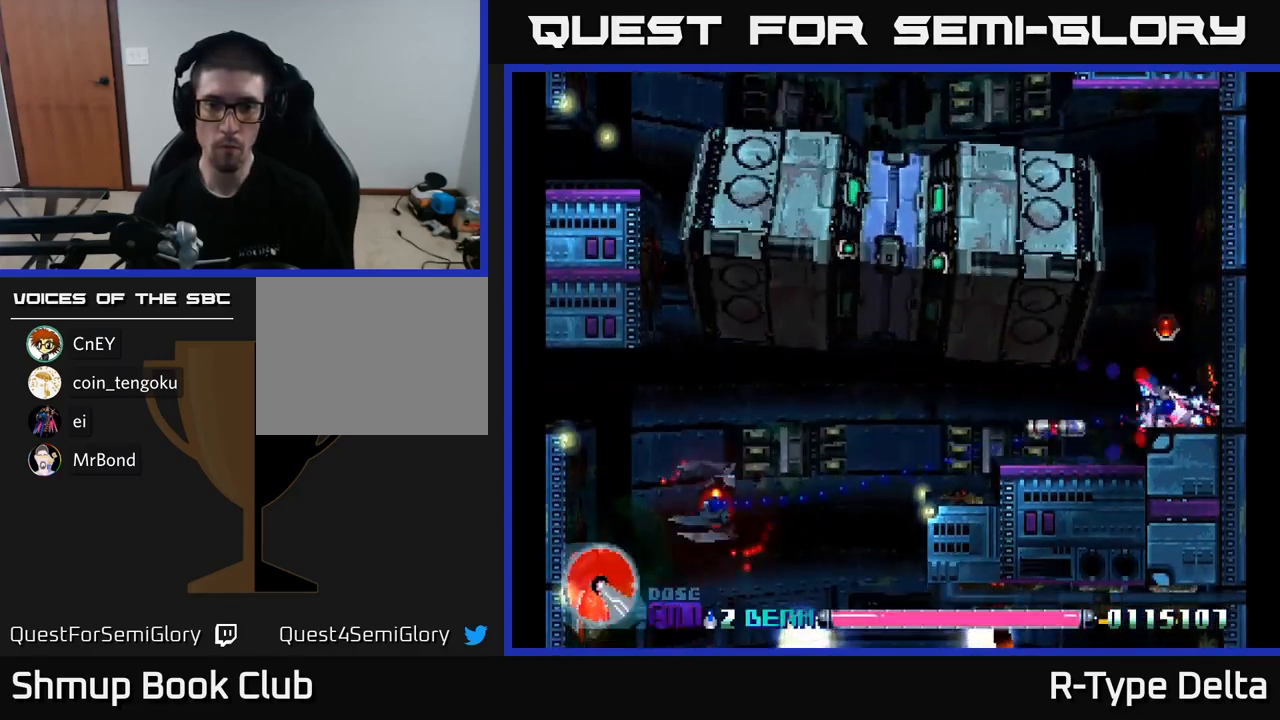
{"buttons": ["X"], "right_stick": "center", "events": [[33, "DPAD_RIGHT", "up"]]}